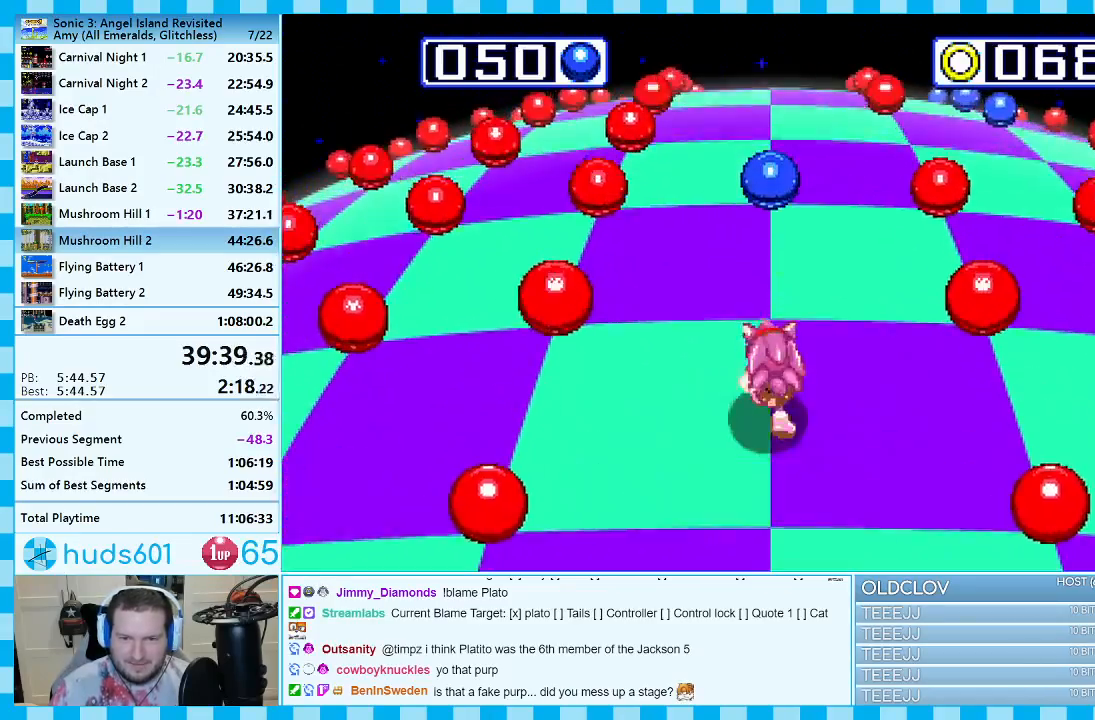
Gameplay with a controller (Xbox layout); each line is a JSON object with the inputs held at the frame after it. "events" lists button and stick changes between this image and that frame as [ms after this image, input, new state], when the widget could be followed in between. Not read: L2 L3 R2 R3.
{"buttons": [], "events": []}
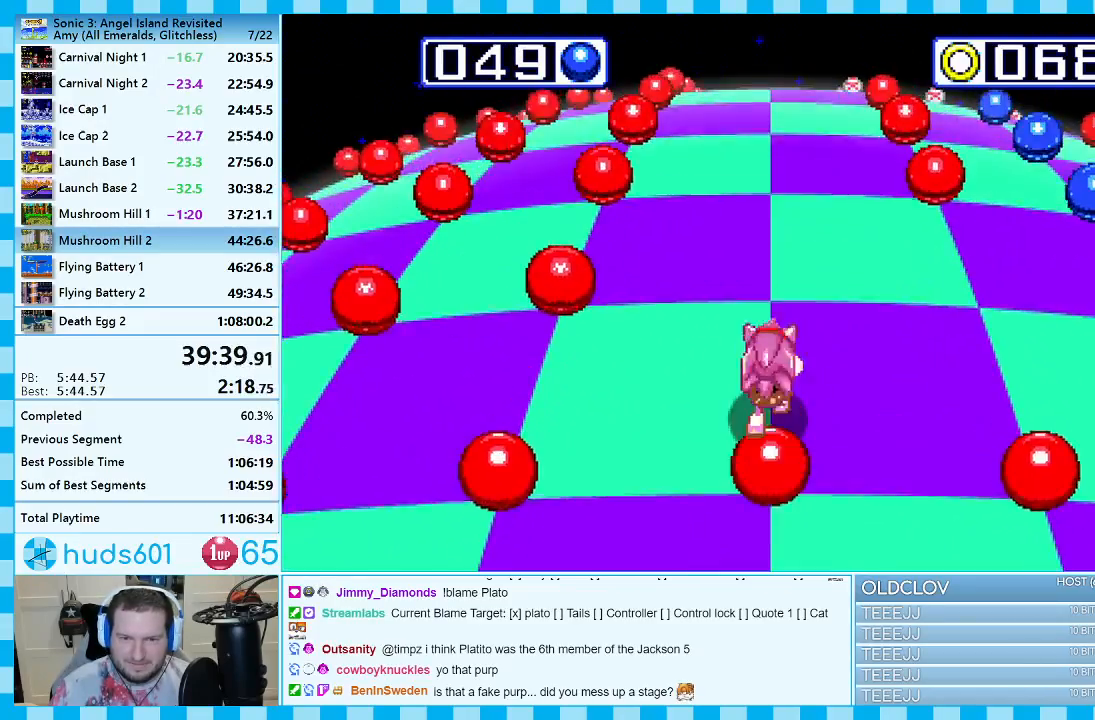
{"buttons": [], "events": [[100, "DPAD_RIGHT", "down"], [267, "DPAD_RIGHT", "up"]]}
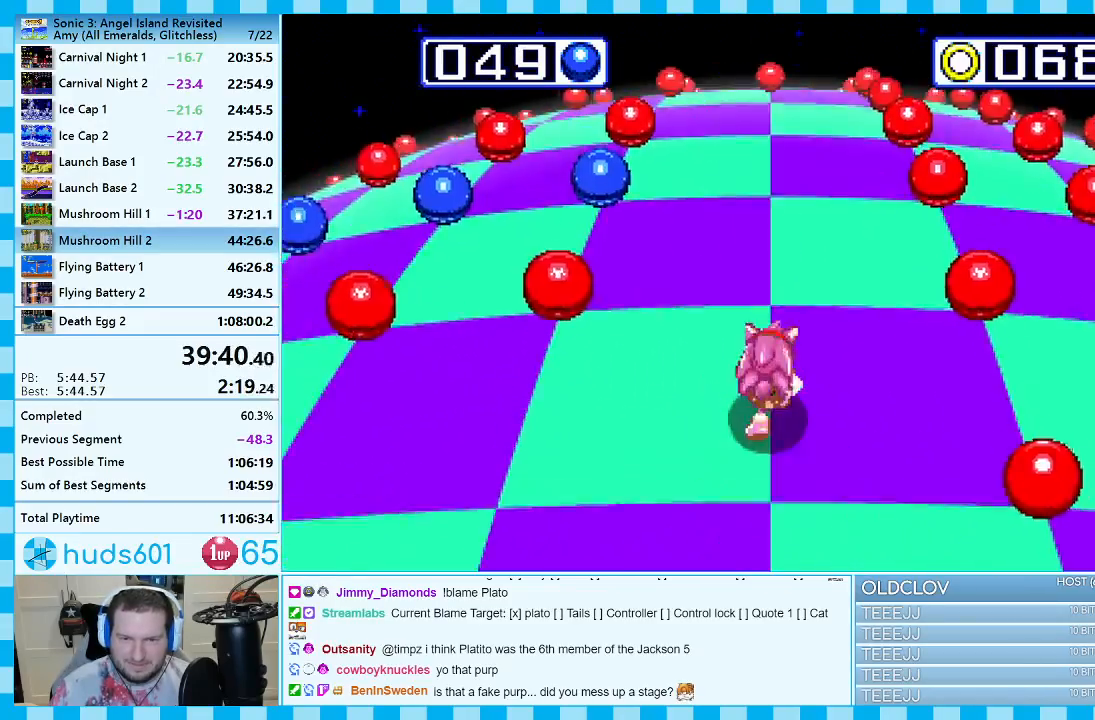
{"buttons": [], "events": [[350, "DPAD_LEFT", "down"], [500, "DPAD_LEFT", "up"]]}
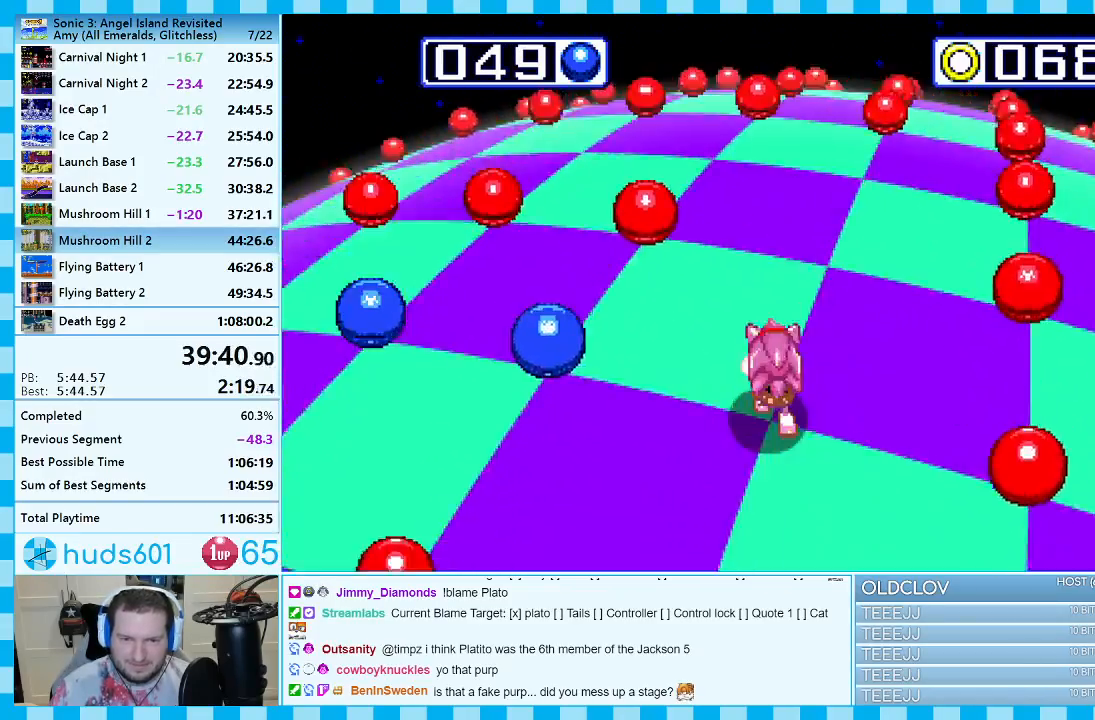
{"buttons": [], "events": []}
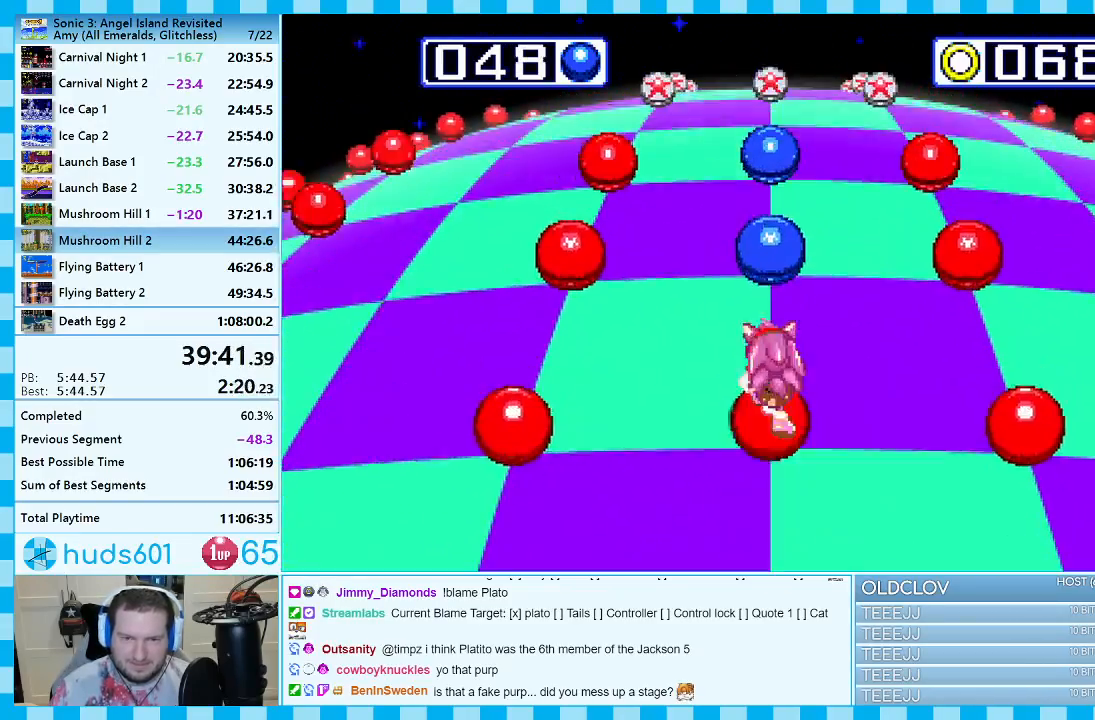
{"buttons": [], "events": []}
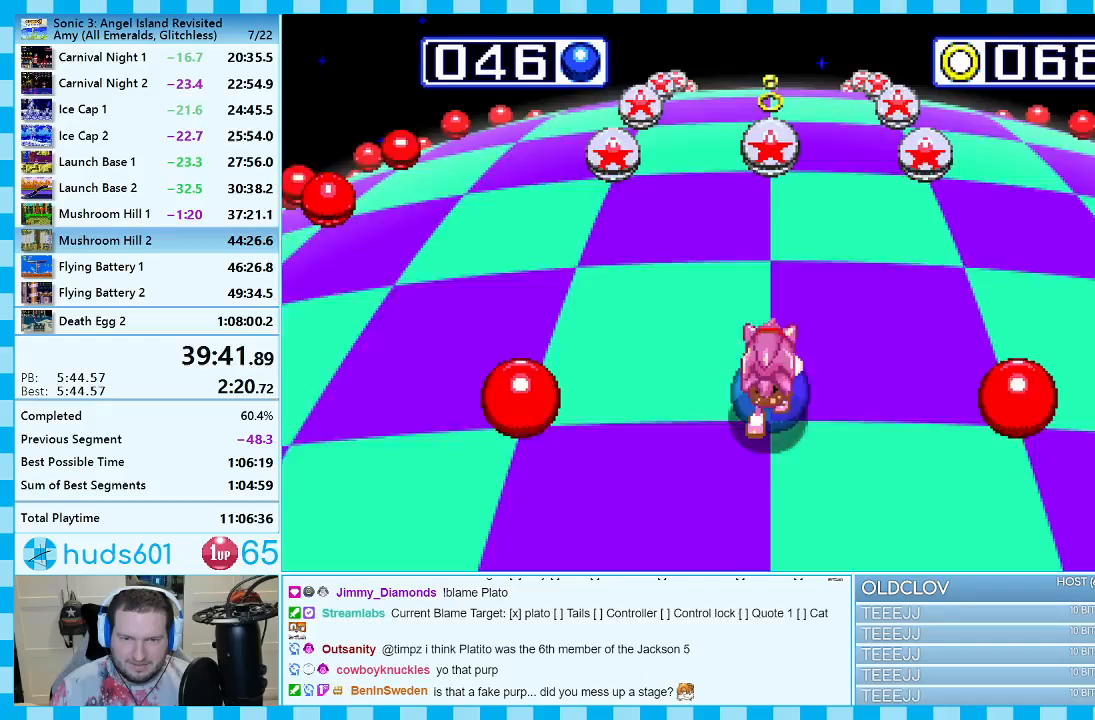
{"buttons": [], "events": [[233, "A", "down"], [367, "A", "up"]]}
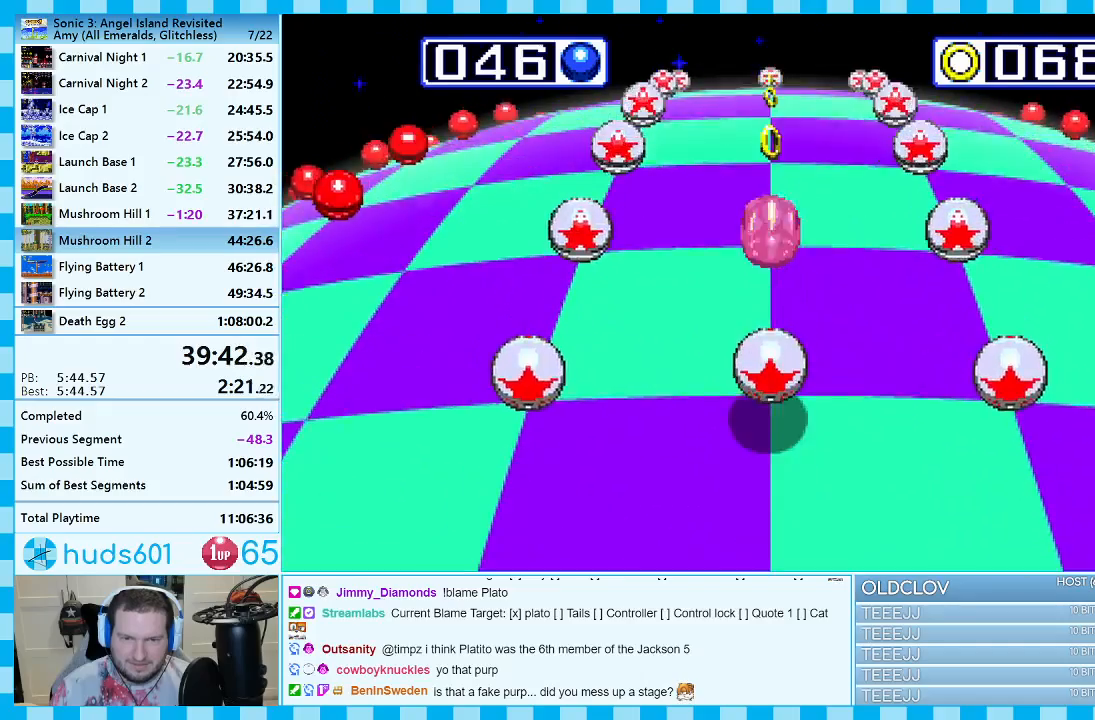
{"buttons": [], "events": []}
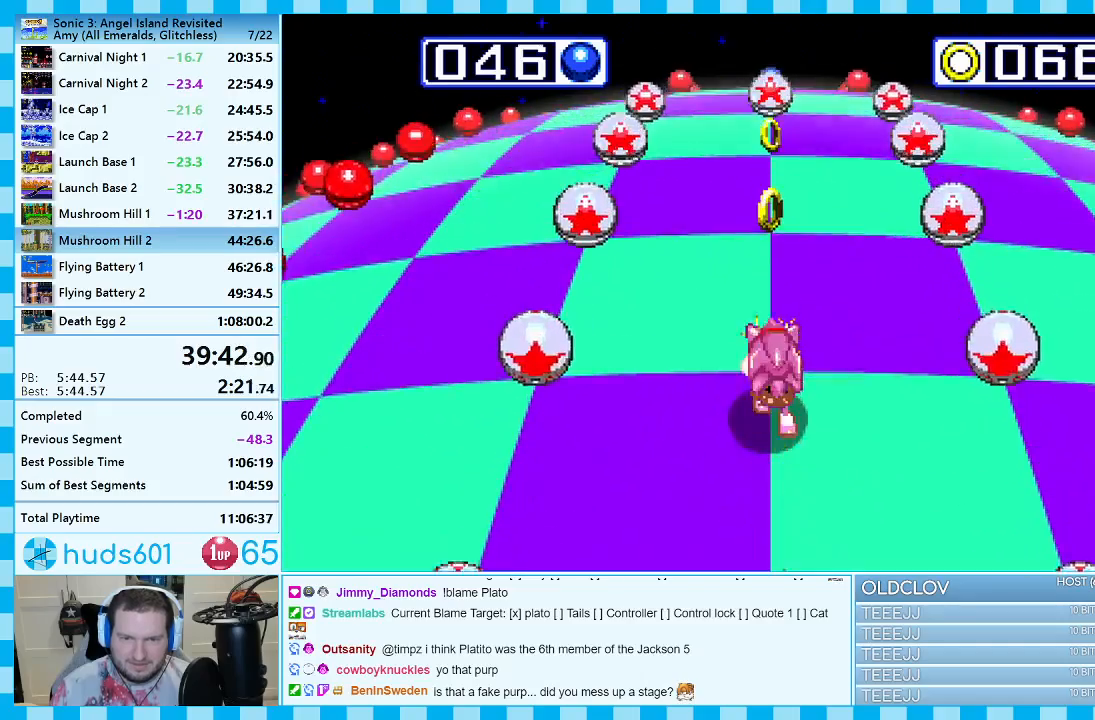
{"buttons": [], "events": []}
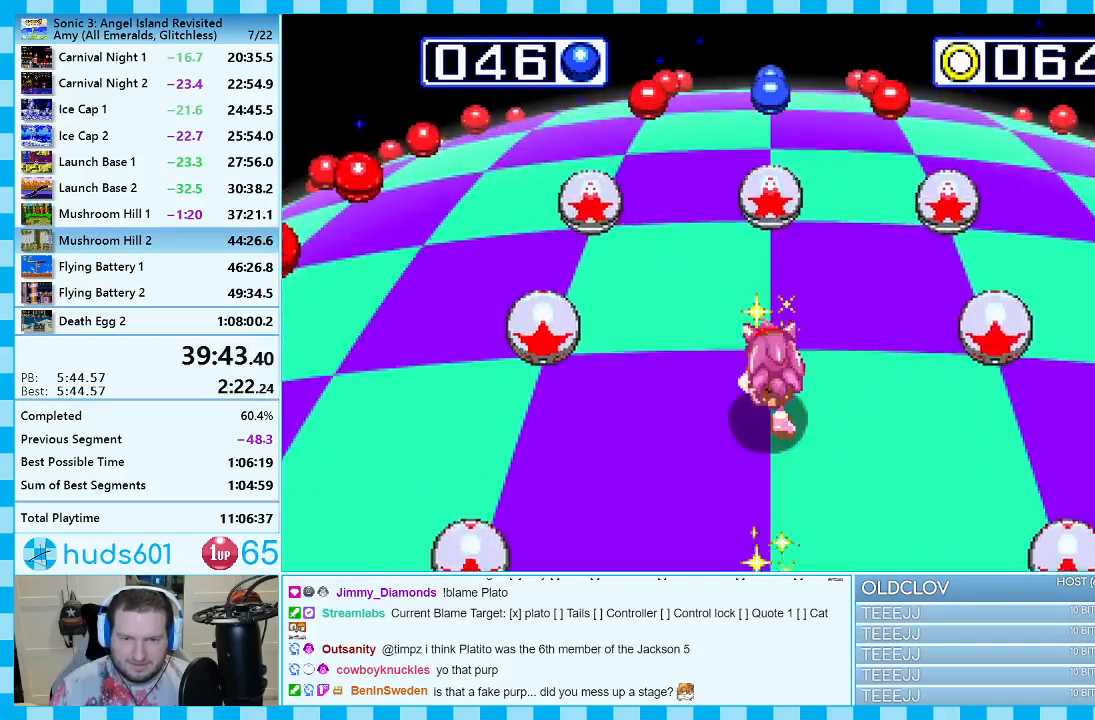
{"buttons": [], "events": [[83, "A", "down"], [217, "A", "up"]]}
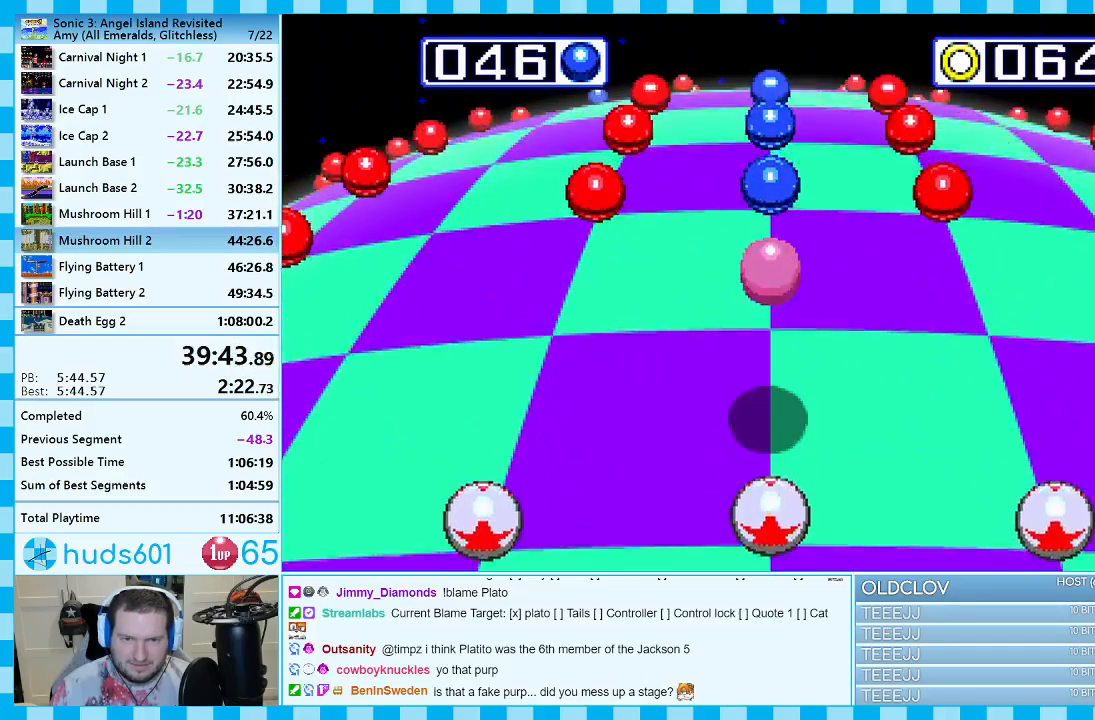
{"buttons": [], "events": []}
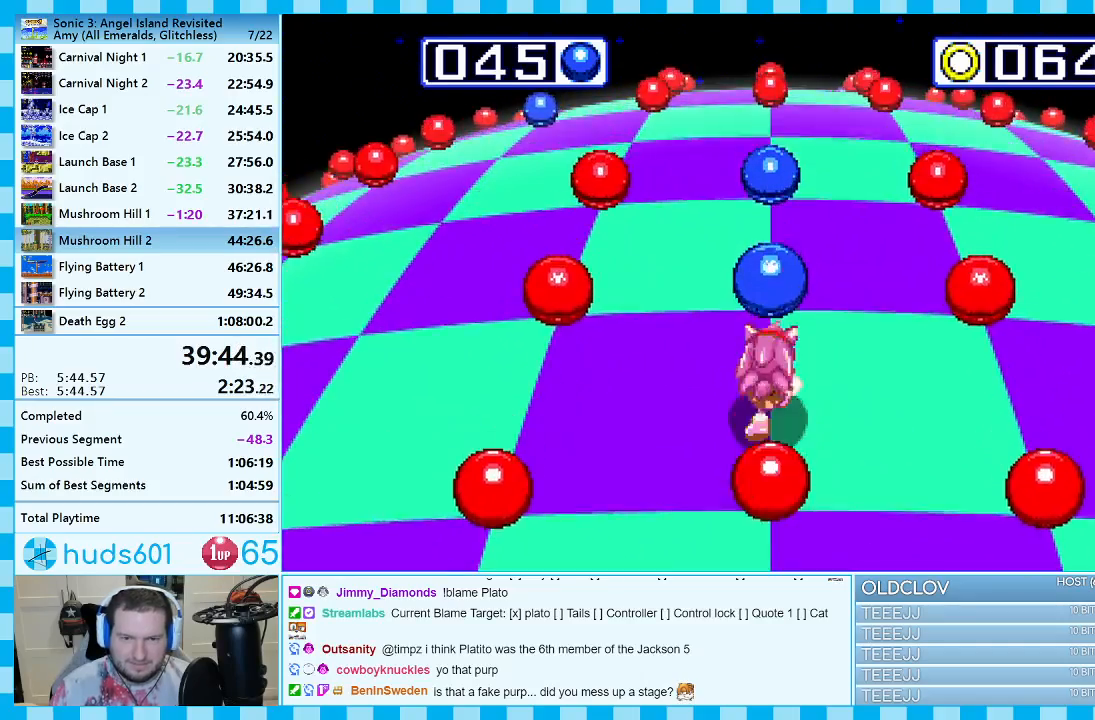
{"buttons": [], "events": []}
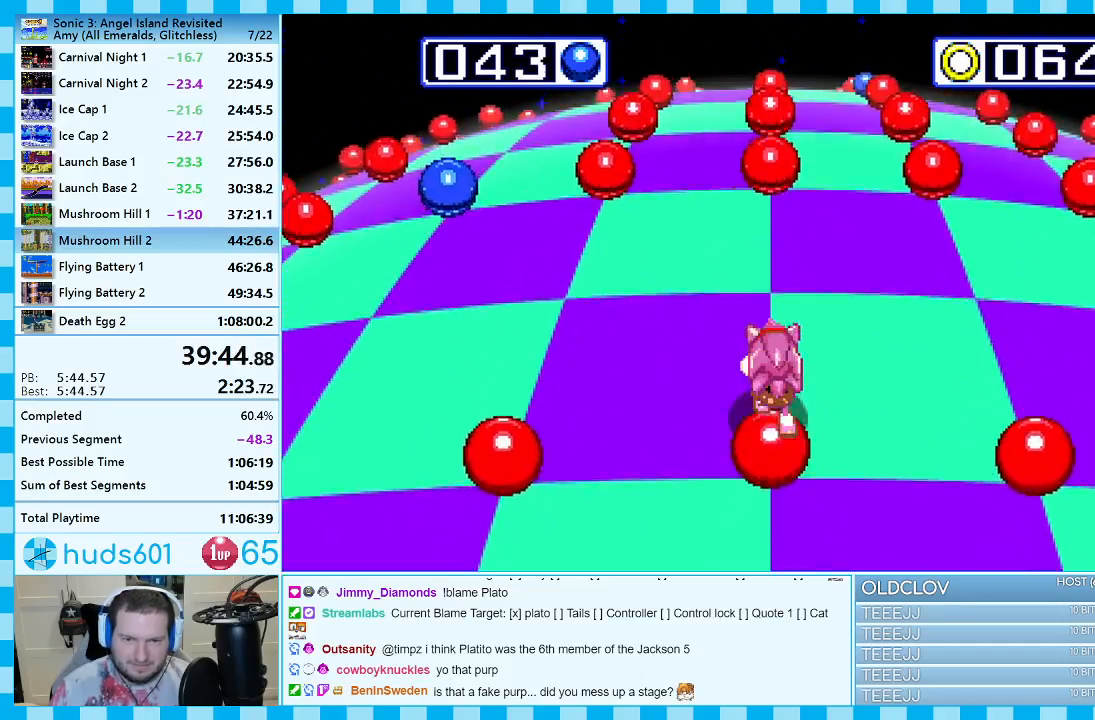
{"buttons": [], "events": [[67, "DPAD_LEFT", "down"], [250, "DPAD_LEFT", "up"]]}
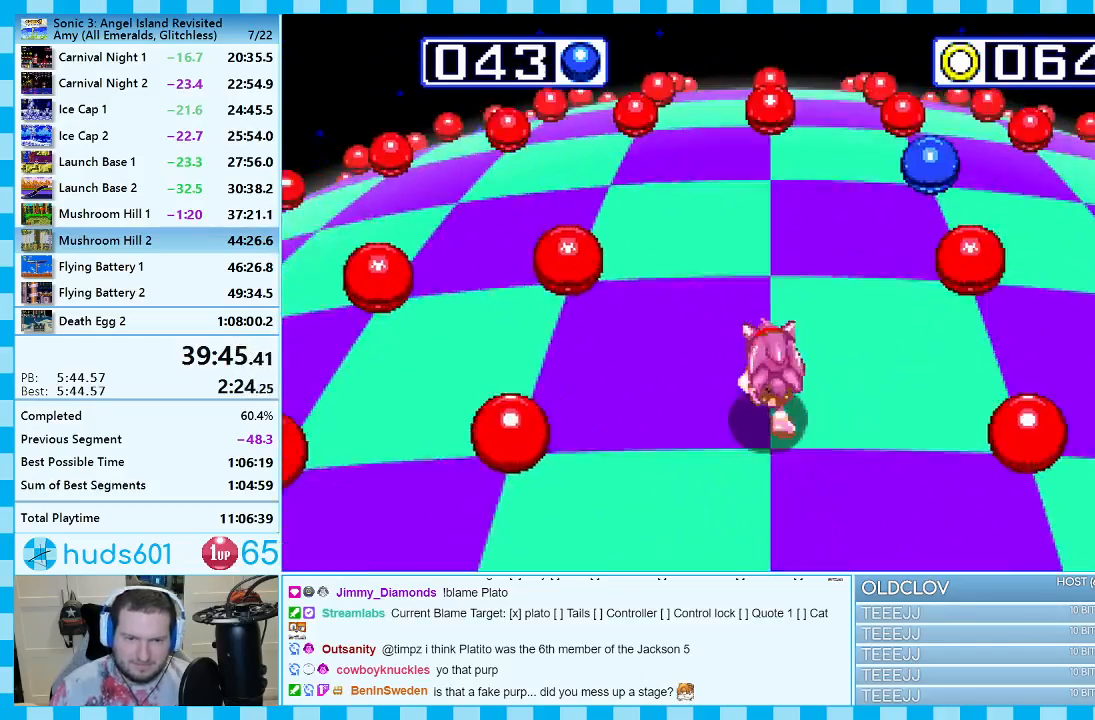
{"buttons": ["DPAD_RIGHT"], "events": [[417, "DPAD_RIGHT", "down"]]}
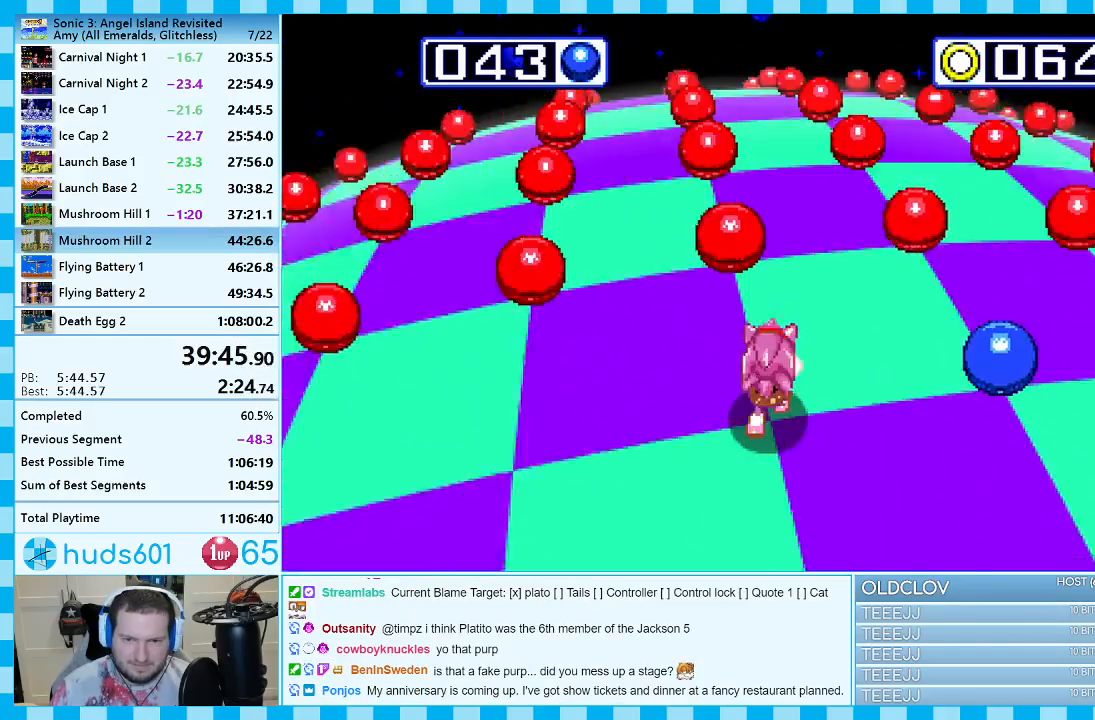
{"buttons": [], "events": [[100, "DPAD_RIGHT", "up"]]}
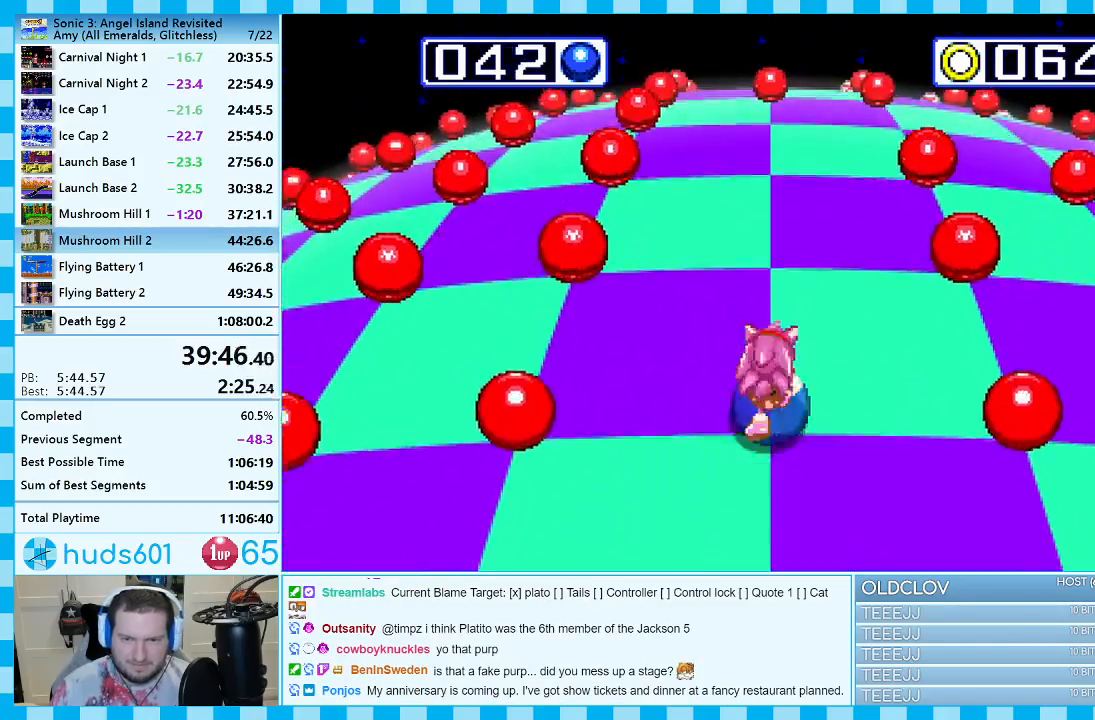
{"buttons": [], "events": []}
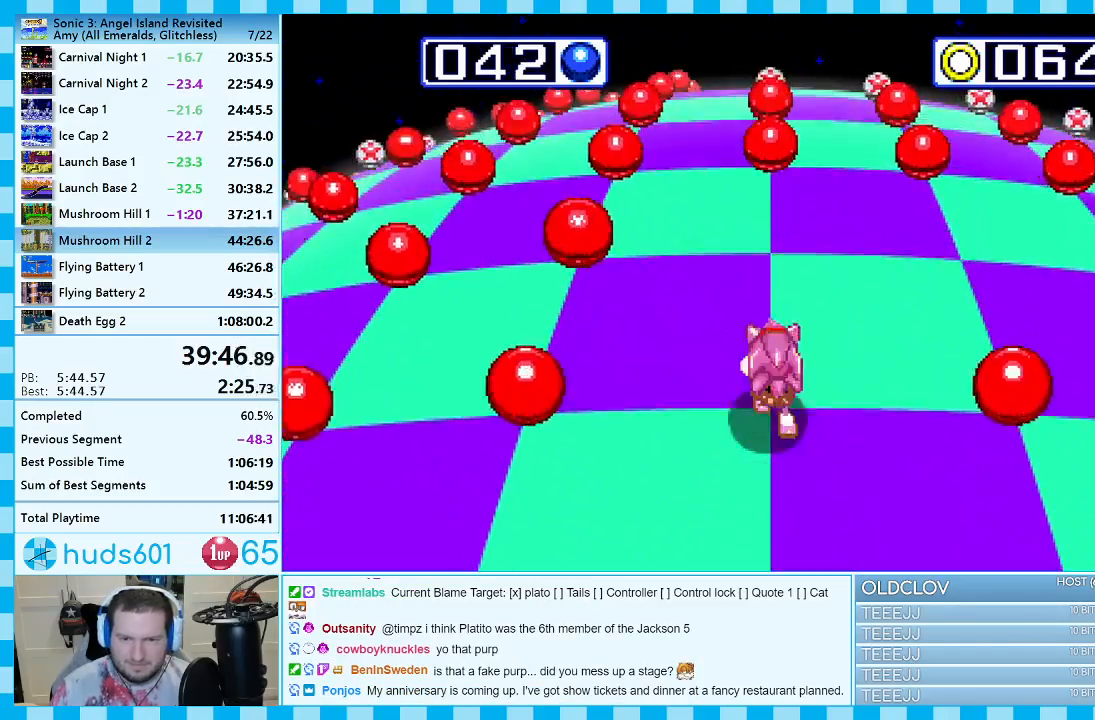
{"buttons": [], "events": [[183, "DPAD_RIGHT", "down"], [383, "DPAD_RIGHT", "up"]]}
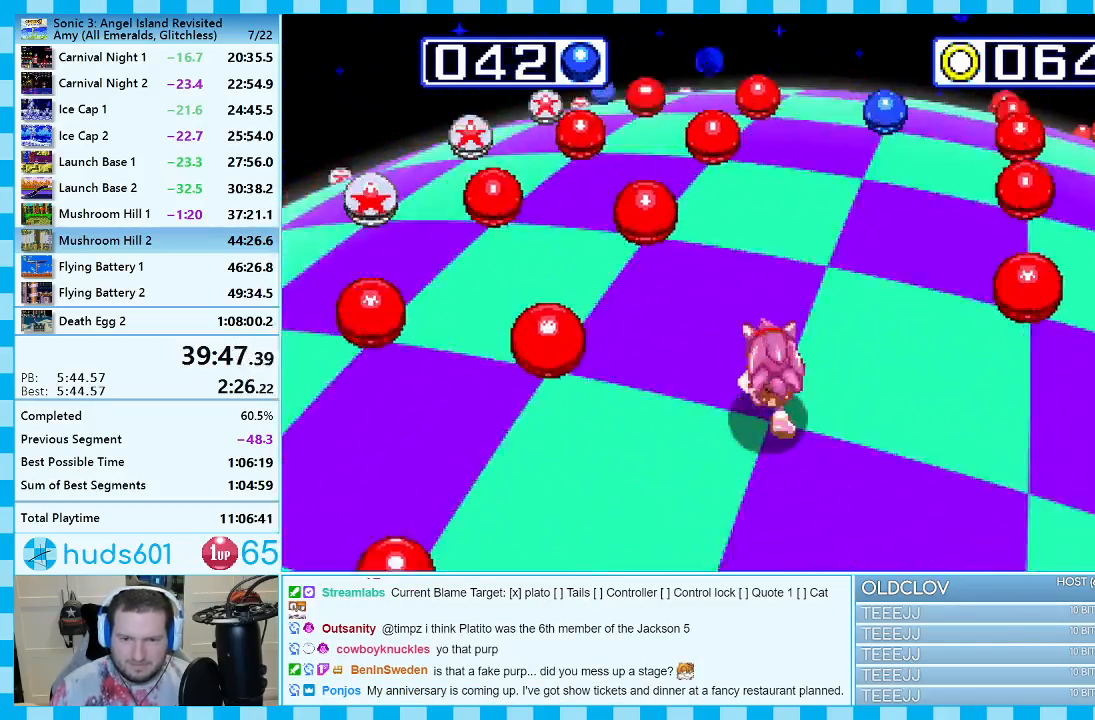
{"buttons": [], "events": []}
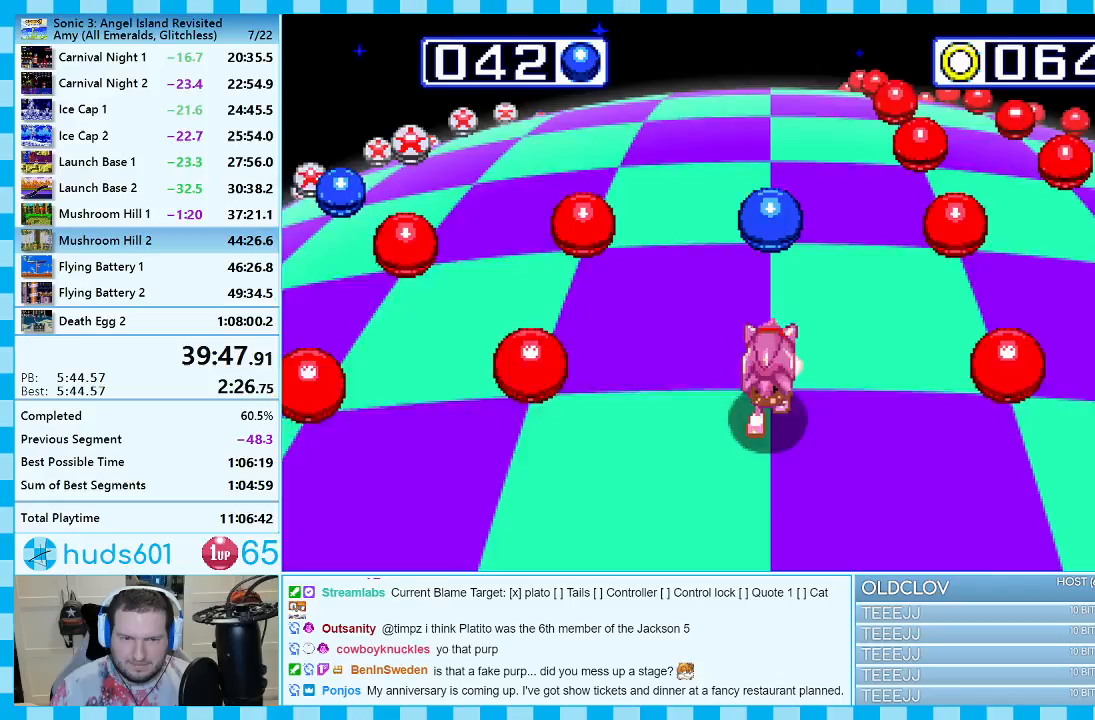
{"buttons": ["DPAD_LEFT"], "events": [[467, "DPAD_LEFT", "down"]]}
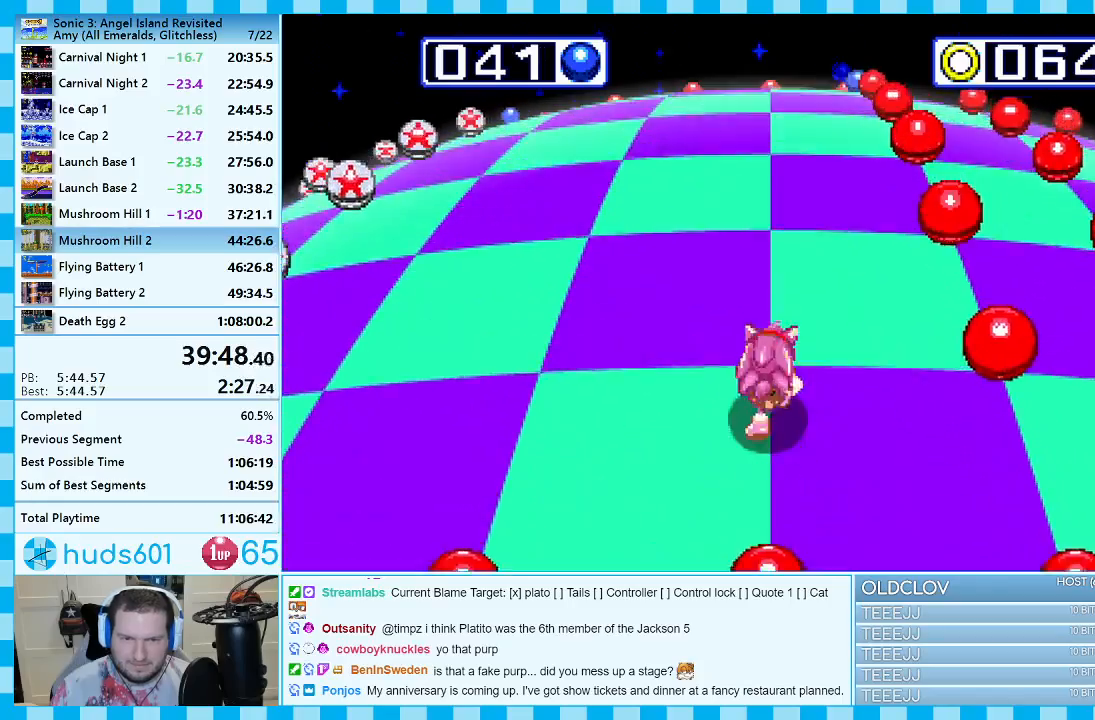
{"buttons": [], "events": [[117, "DPAD_LEFT", "up"]]}
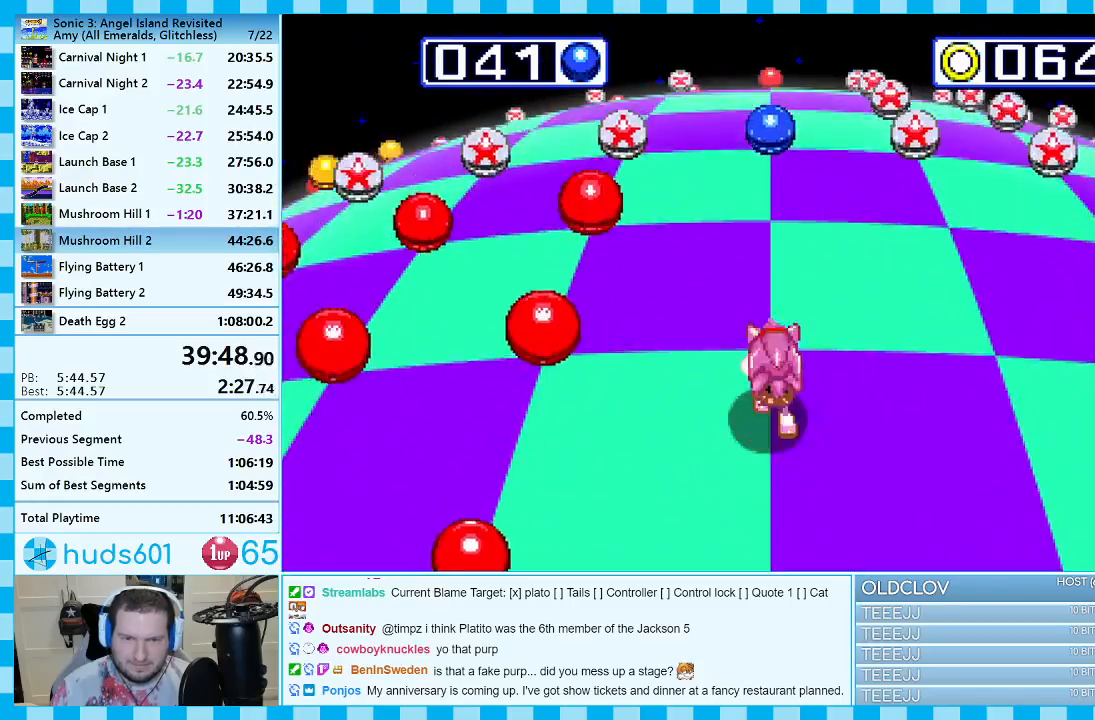
{"buttons": [], "events": []}
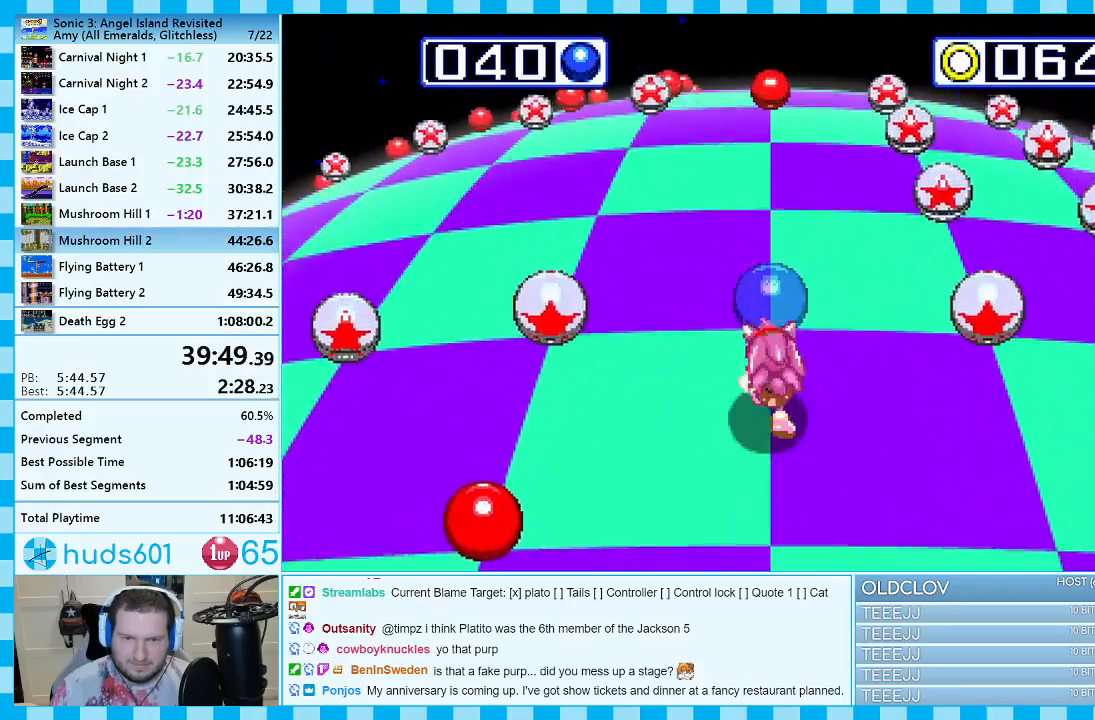
{"buttons": [], "events": []}
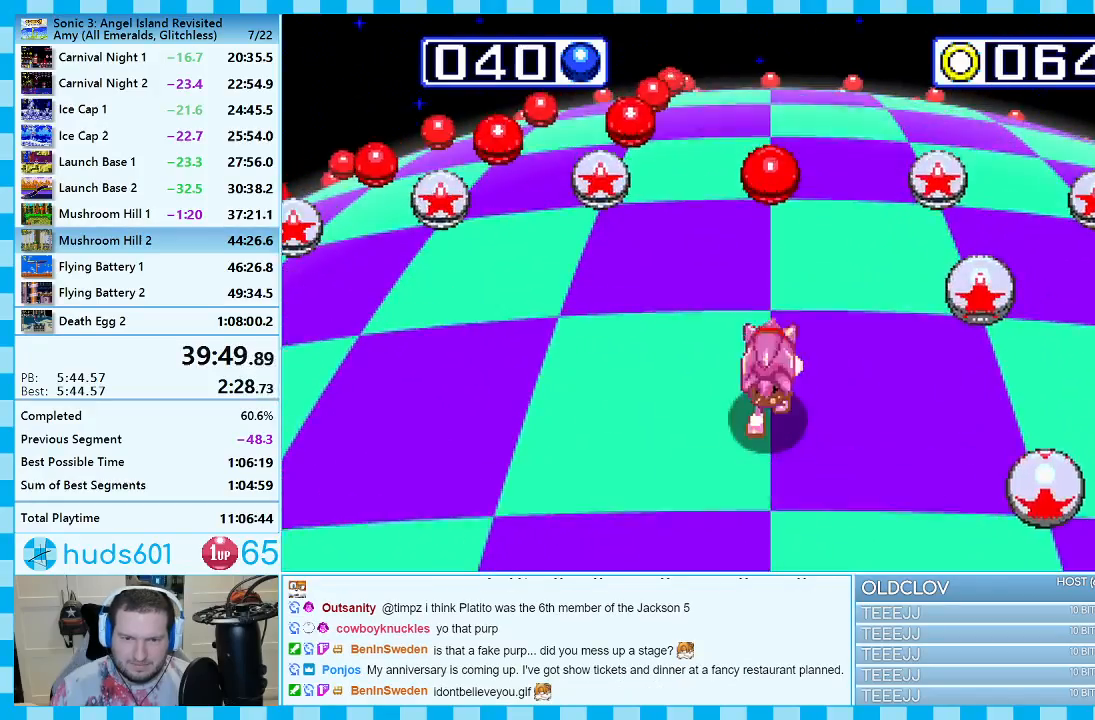
{"buttons": [], "events": [[117, "A", "down"], [250, "A", "up"]]}
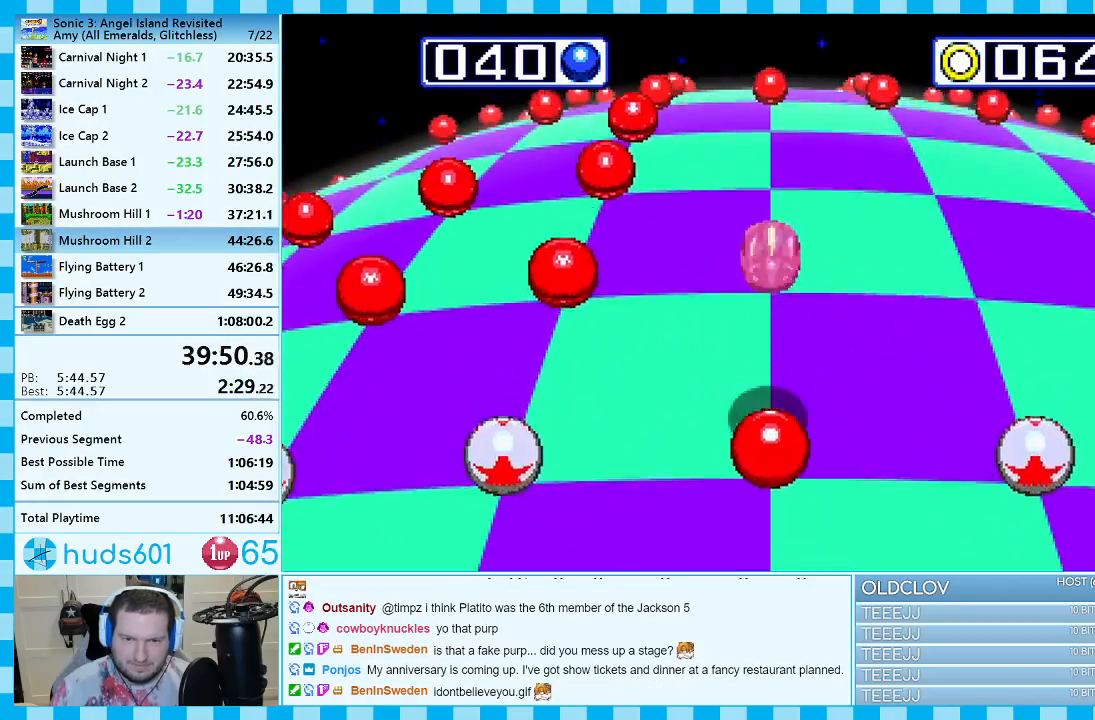
{"buttons": [], "events": [[117, "DPAD_RIGHT", "down"], [350, "DPAD_RIGHT", "up"]]}
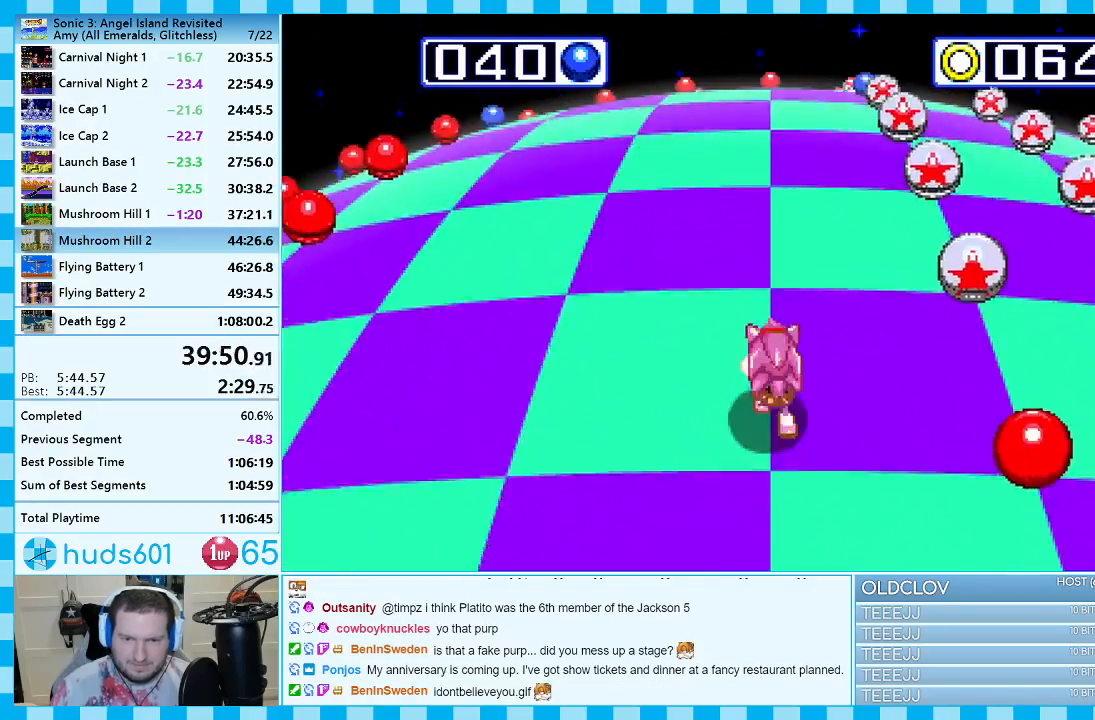
{"buttons": [], "events": []}
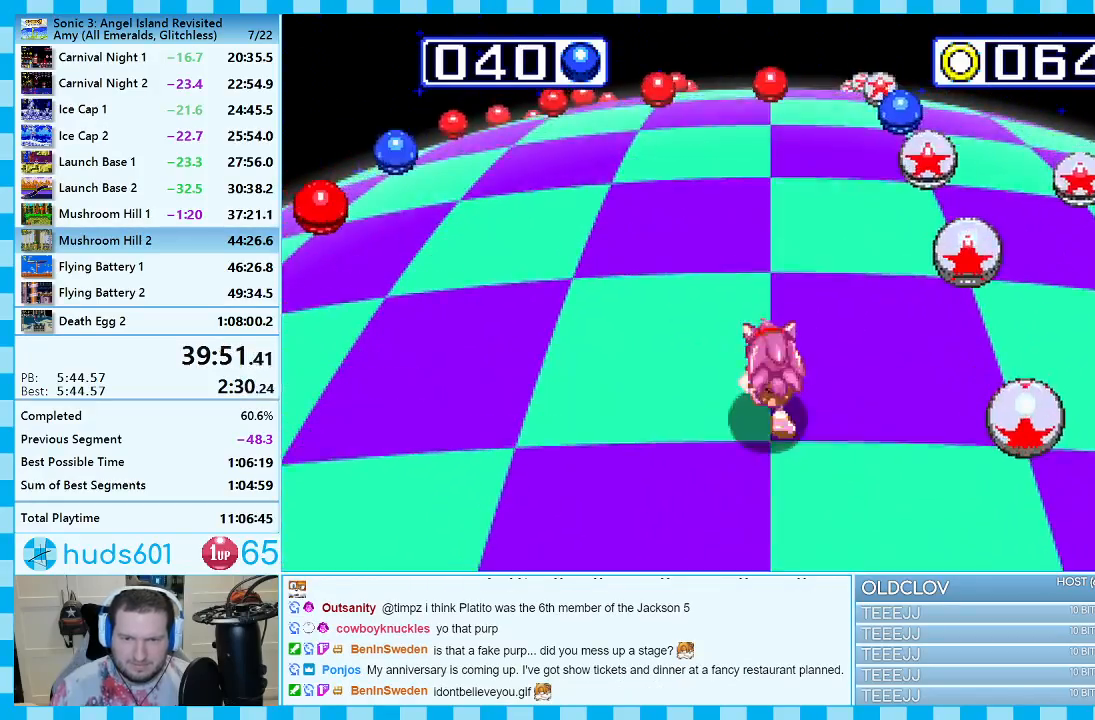
{"buttons": [], "events": []}
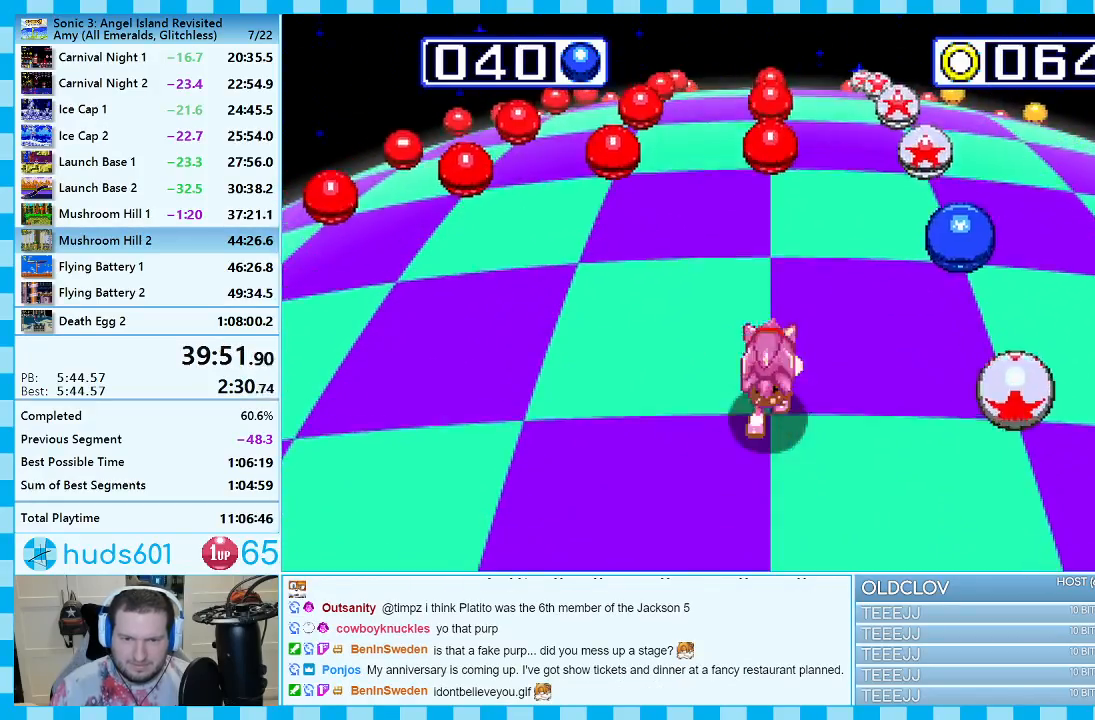
{"buttons": [], "events": [[167, "DPAD_LEFT", "down"], [283, "DPAD_LEFT", "up"]]}
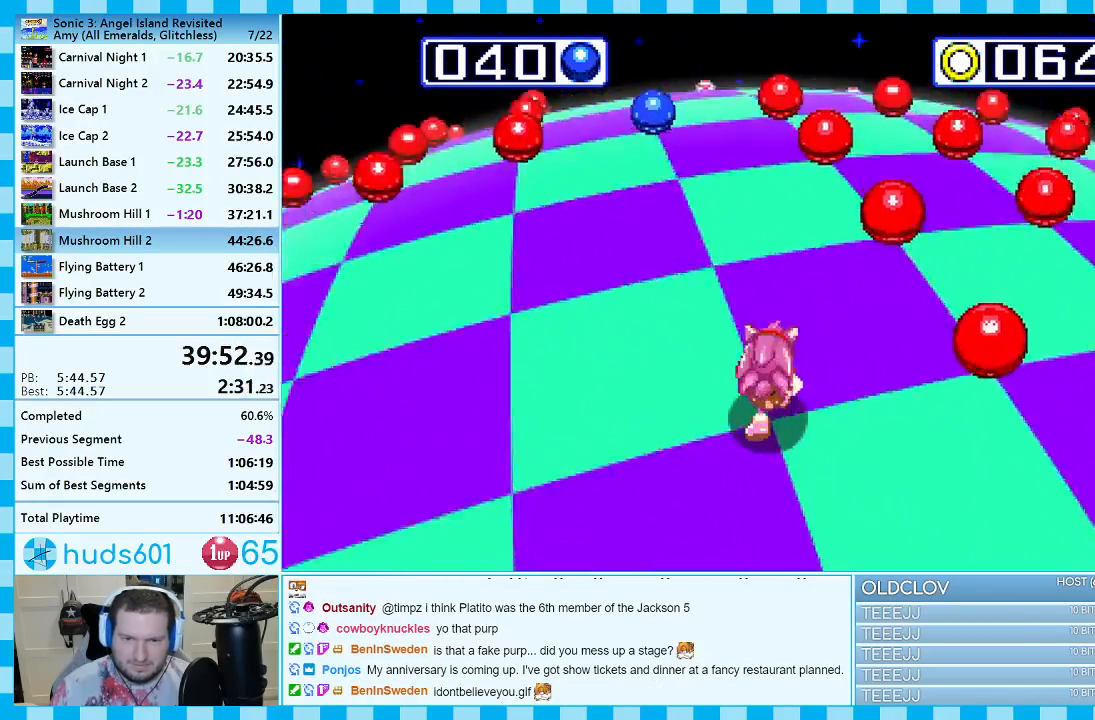
{"buttons": [], "events": []}
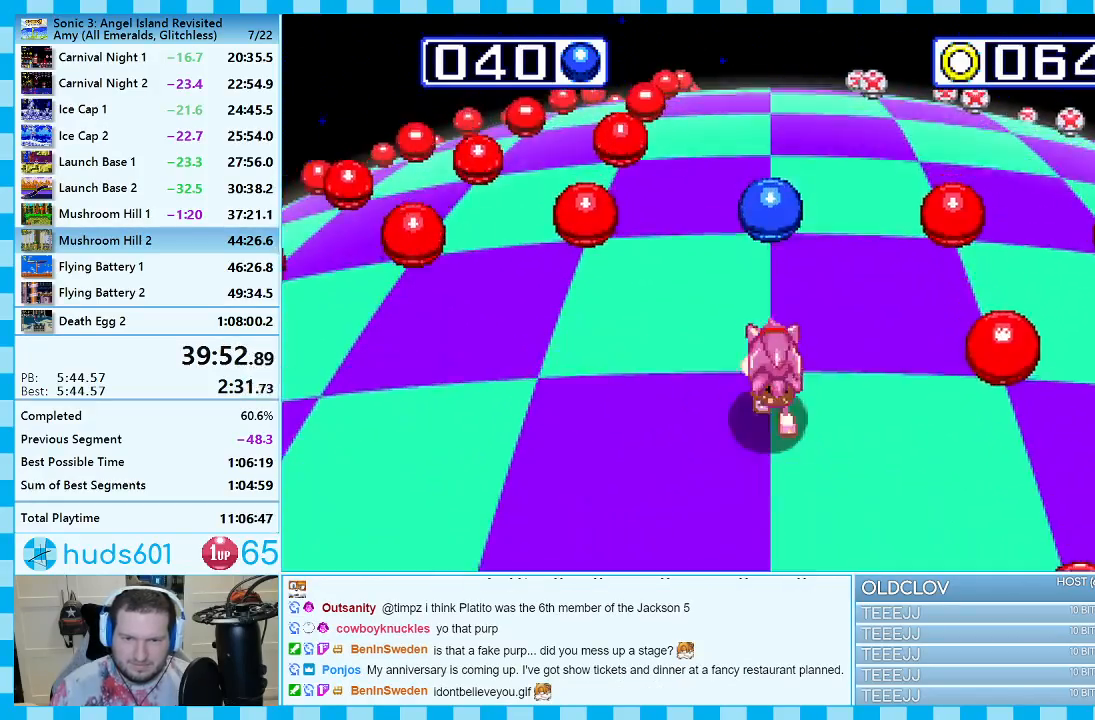
{"buttons": [], "events": []}